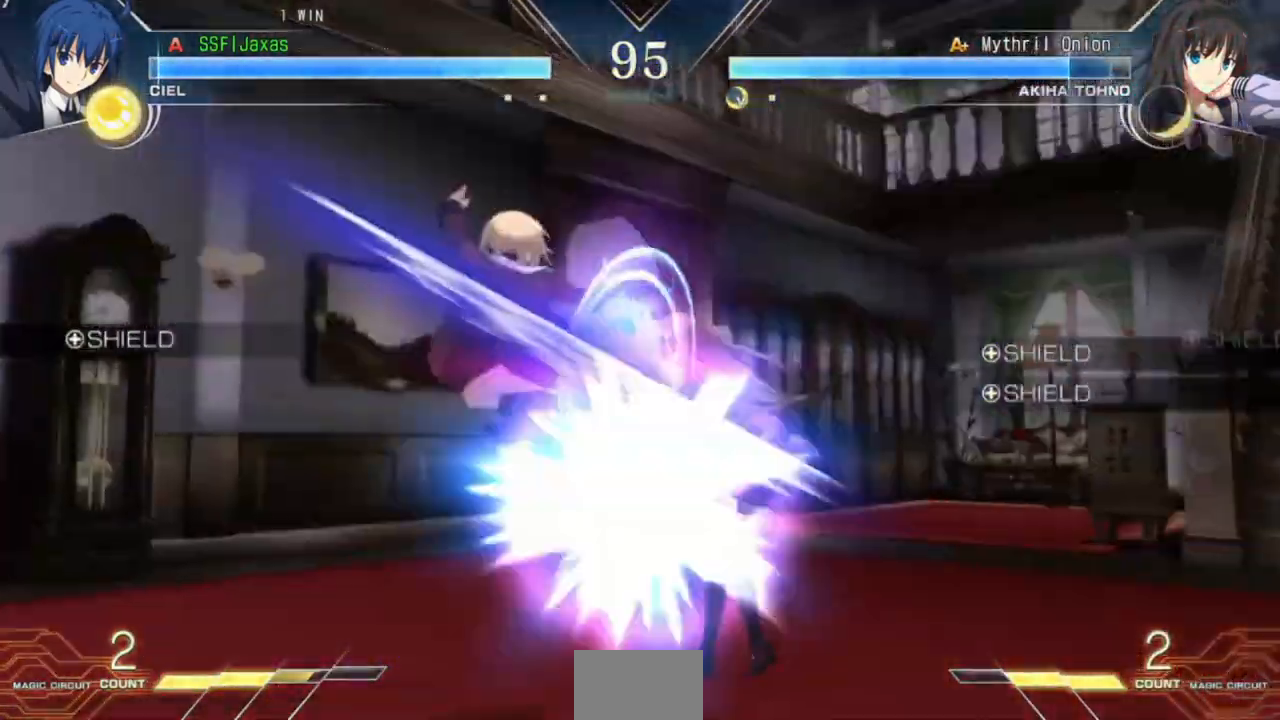
Gameplay with a controller (arcade stick); each line is a JSON object with the inputs held at the frame after it (dt_ms = milliseconds from this image to that frame). "events" lists button and stick changes between this image and that frame as [ms after this image, input, new state], when the widget could be followed in between. Not read: L2 L3 R3 SELECT START.
{"dt_ms": 1000, "buttons": ["DPAD_DOWN", "DPAD_LEFT"]}
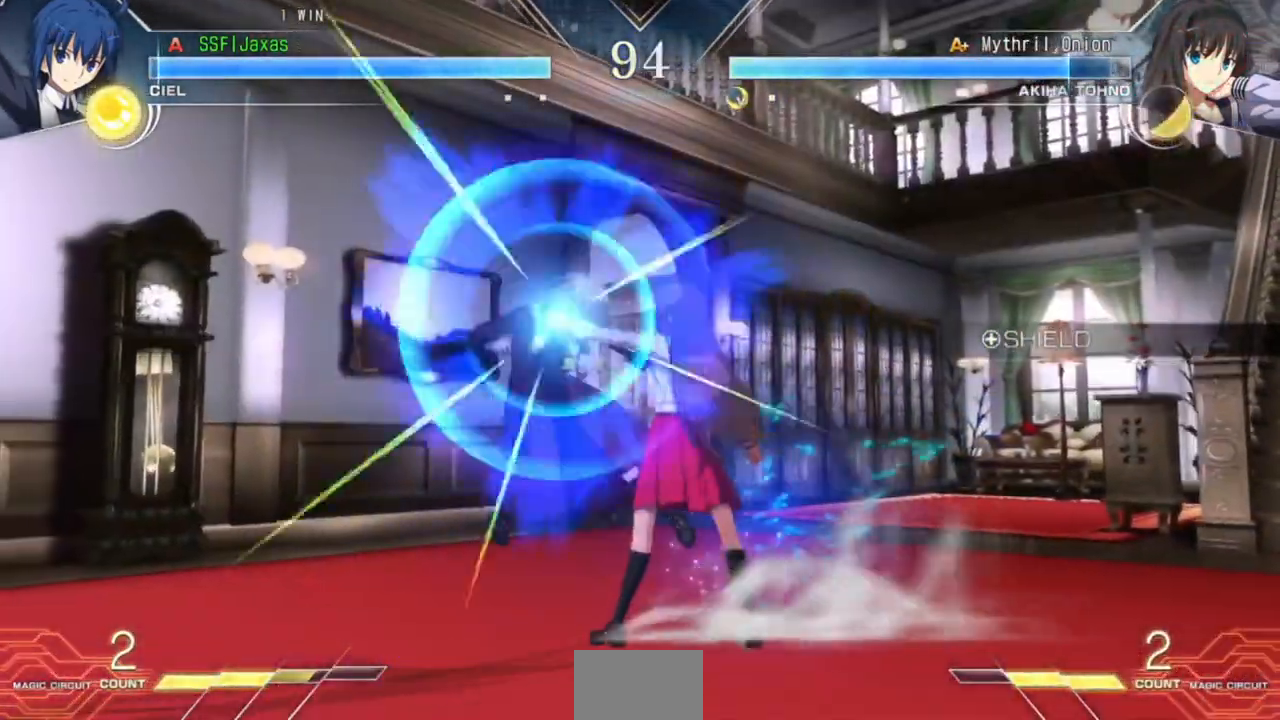
{"dt_ms": 500, "buttons": ["SQUARE", "TRIANGLE", "DPAD_RIGHT"], "events": [[200, "DPAD_DOWN", "up"], [200, "R2", "down"], [267, "R2", "up"], [467, "DPAD_LEFT", "up"], [500, "DPAD_RIGHT", "down"], [500, "SQUARE", "down"], [500, "TRIANGLE", "down"]]}
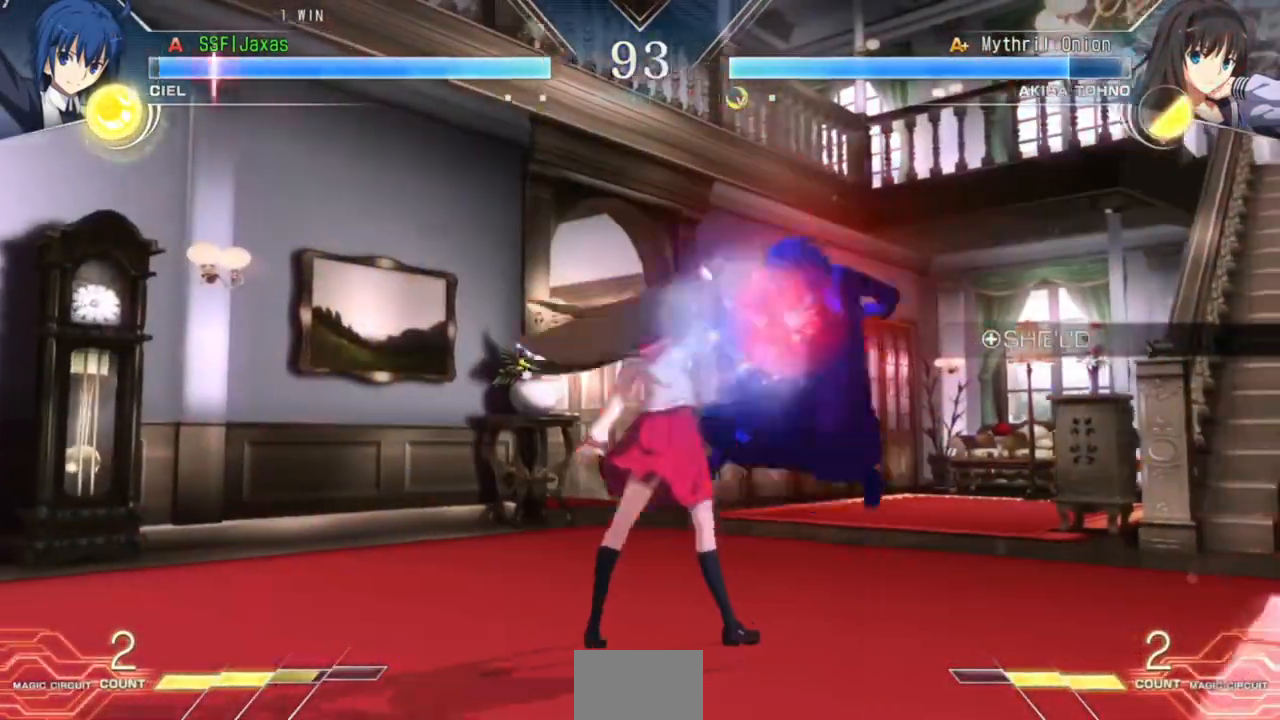
{"dt_ms": 500, "buttons": ["DPAD_RIGHT"]}
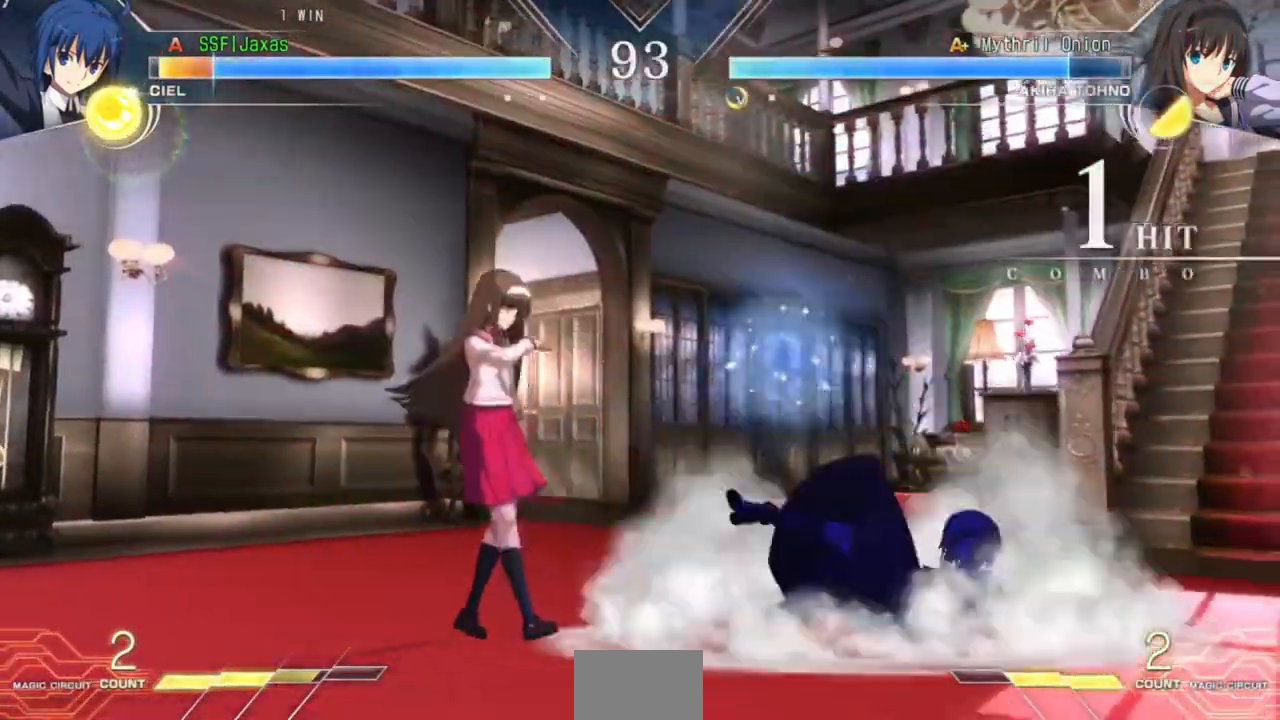
{"dt_ms": 500, "buttons": ["DPAD_RIGHT"]}
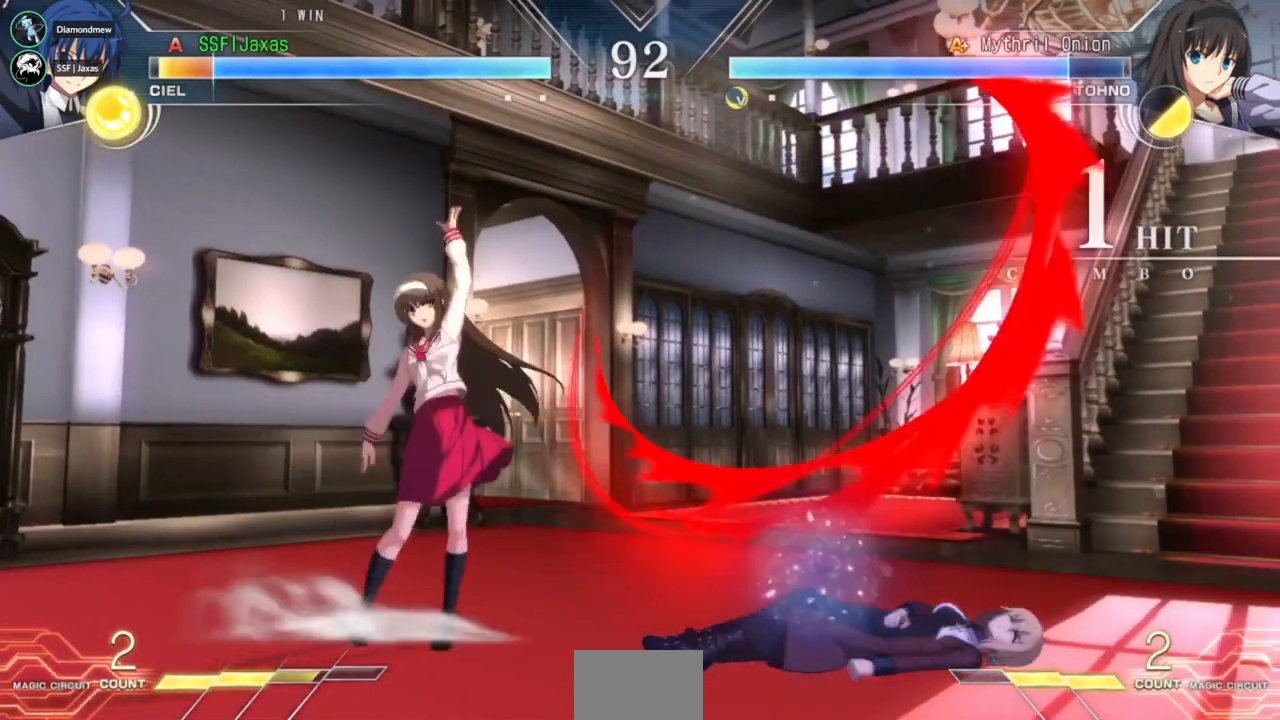
{"dt_ms": 500, "buttons": ["DPAD_DOWN", "DPAD_RIGHT"], "events": [[133, "DPAD_DOWN", "down"]]}
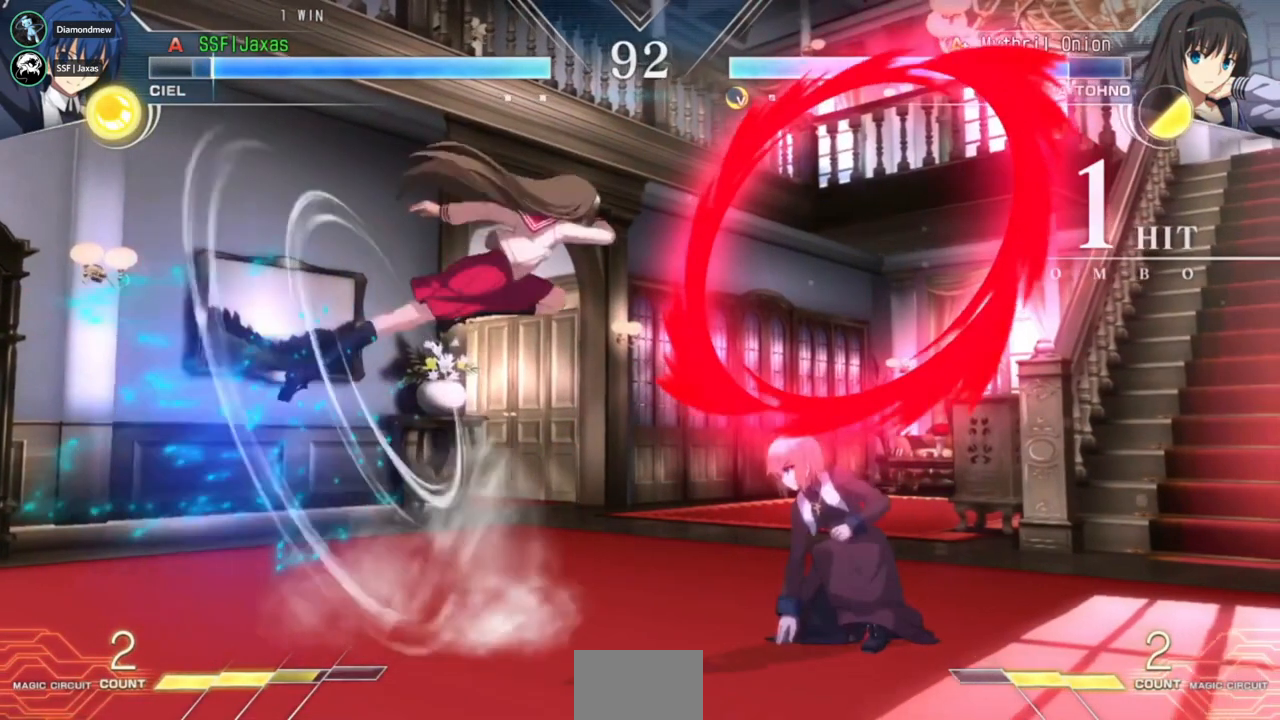
{"dt_ms": 500, "buttons": ["DPAD_DOWN", "DPAD_RIGHT"], "events": []}
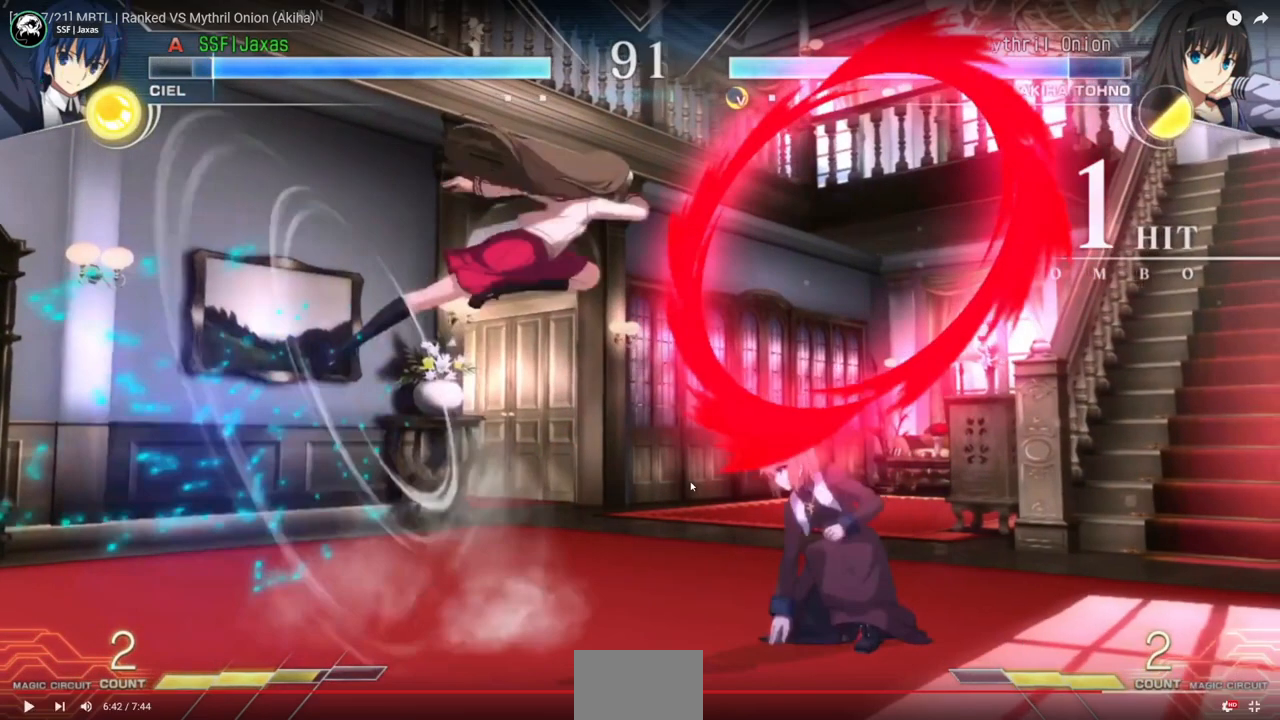
{"dt_ms": 500, "buttons": ["DPAD_DOWN", "DPAD_RIGHT"], "events": []}
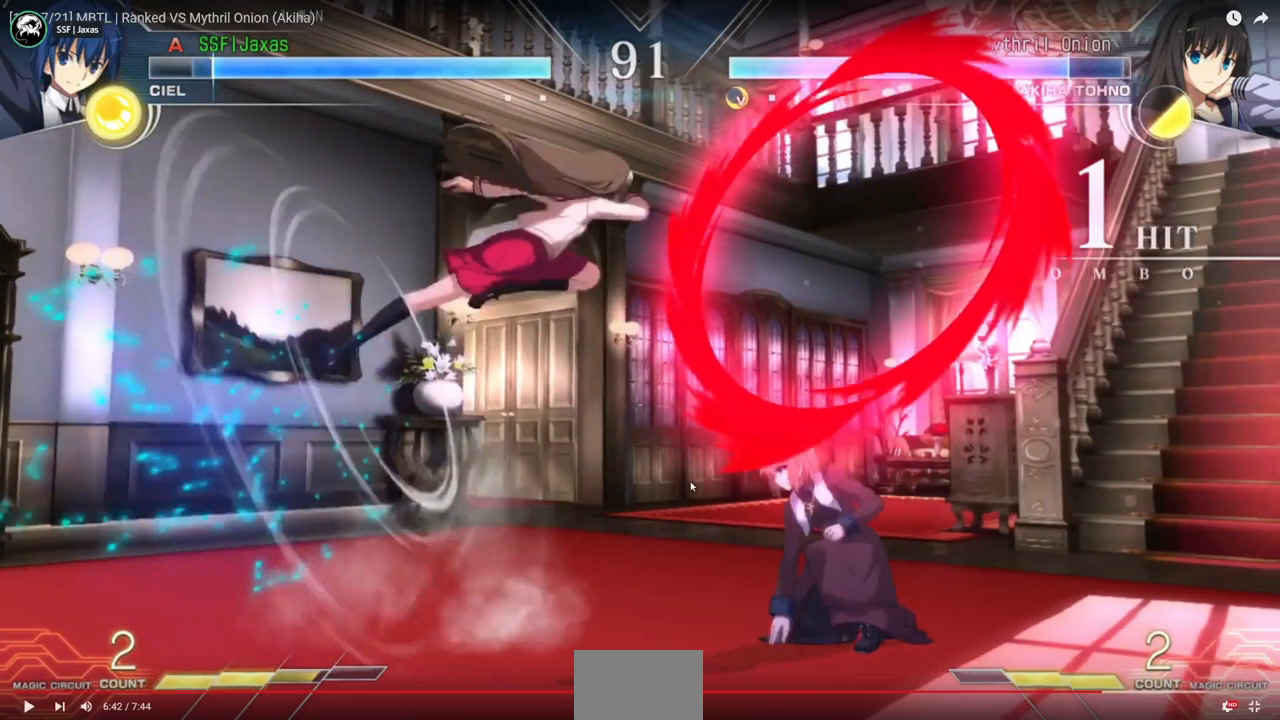
{"dt_ms": 500, "buttons": ["DPAD_DOWN", "DPAD_RIGHT"], "events": []}
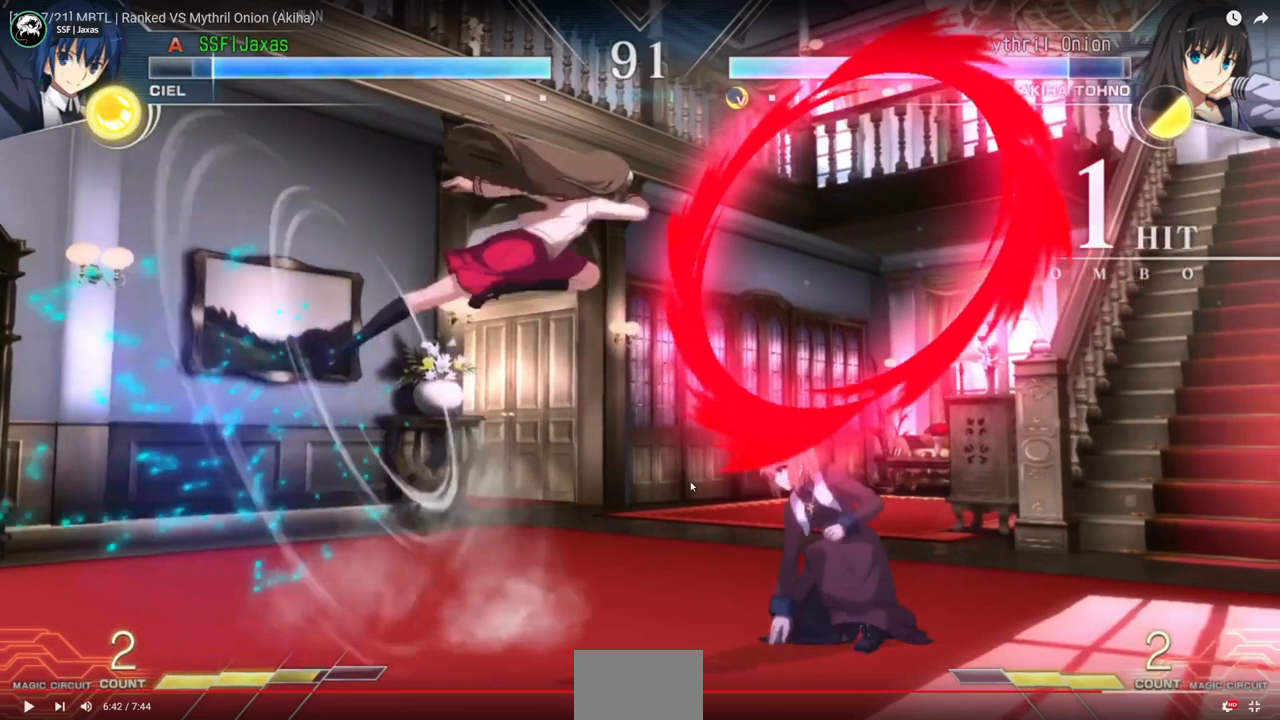
{"dt_ms": 500, "buttons": ["DPAD_DOWN", "DPAD_RIGHT"], "events": []}
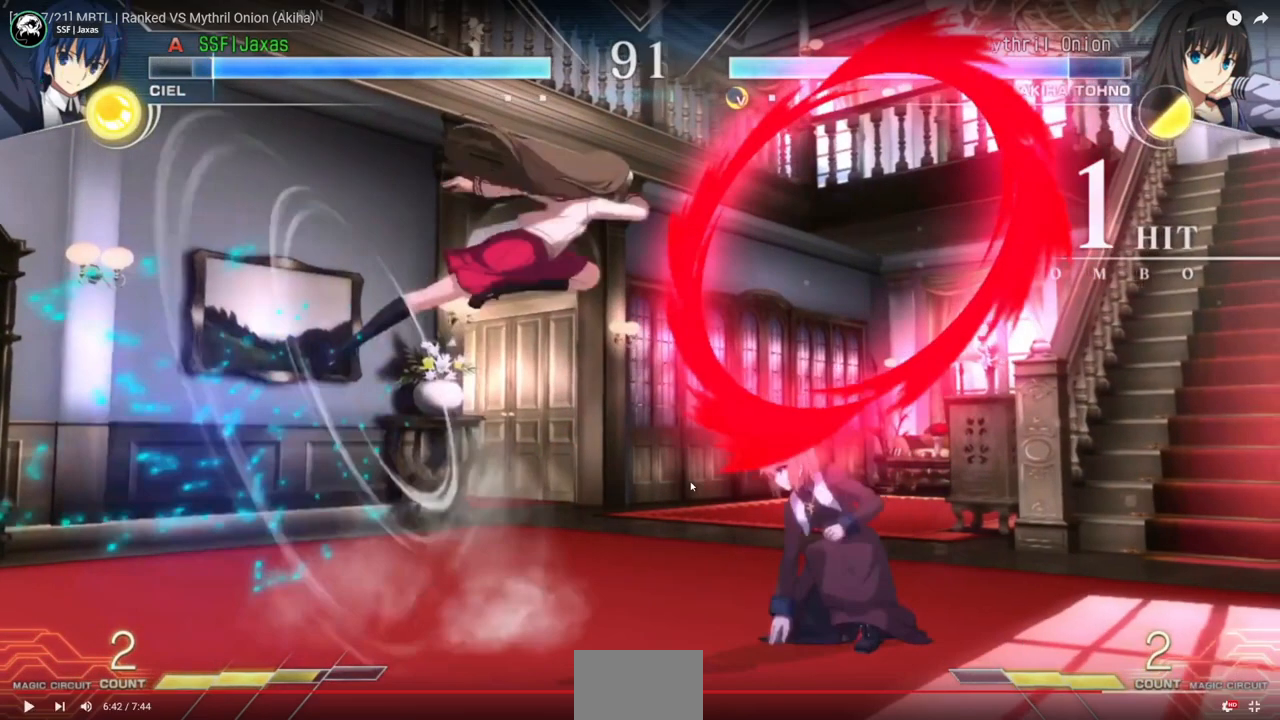
{"dt_ms": 500, "buttons": ["DPAD_DOWN", "DPAD_RIGHT"], "events": []}
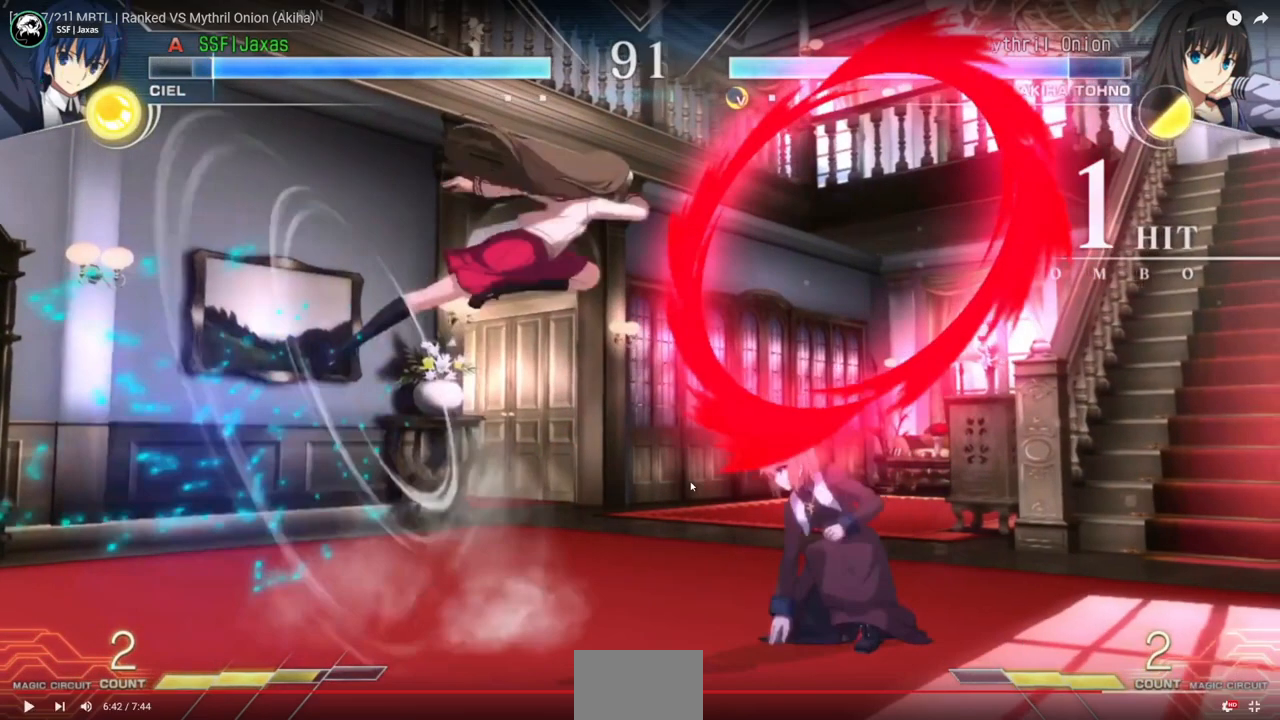
{"dt_ms": 500, "buttons": ["DPAD_DOWN", "DPAD_RIGHT"], "events": []}
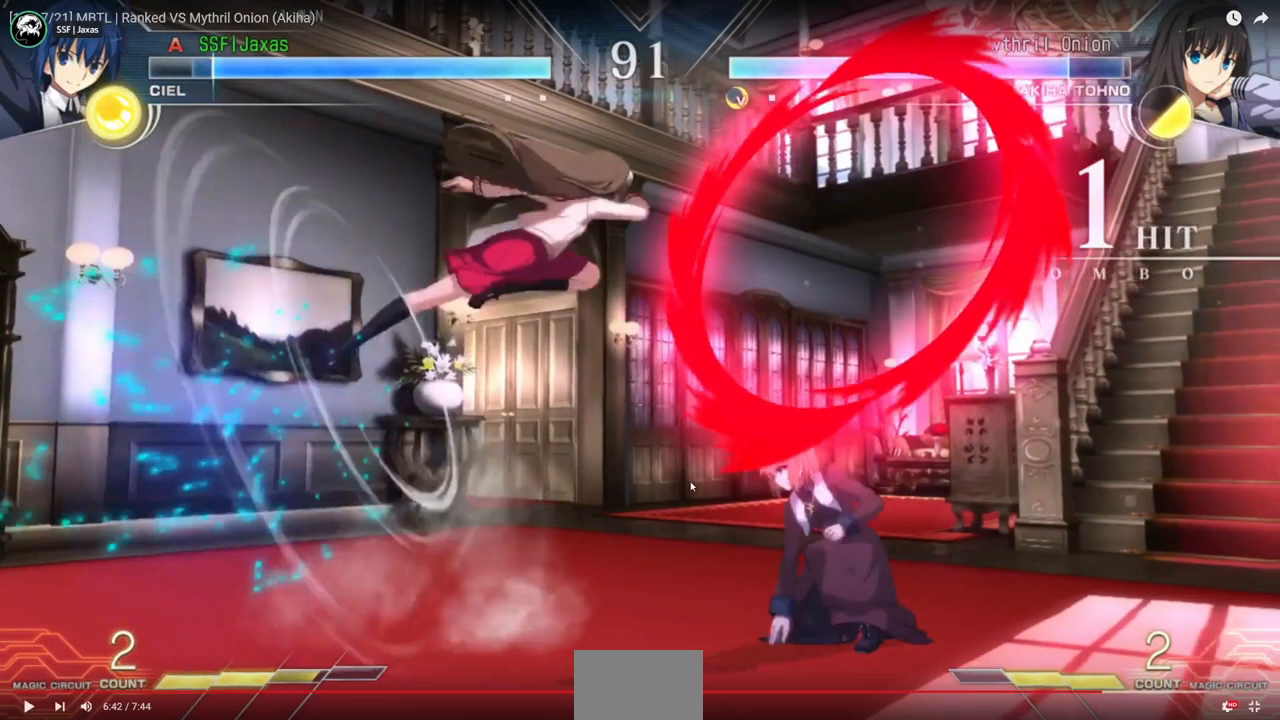
{"dt_ms": 500, "buttons": ["DPAD_DOWN", "DPAD_RIGHT"], "events": []}
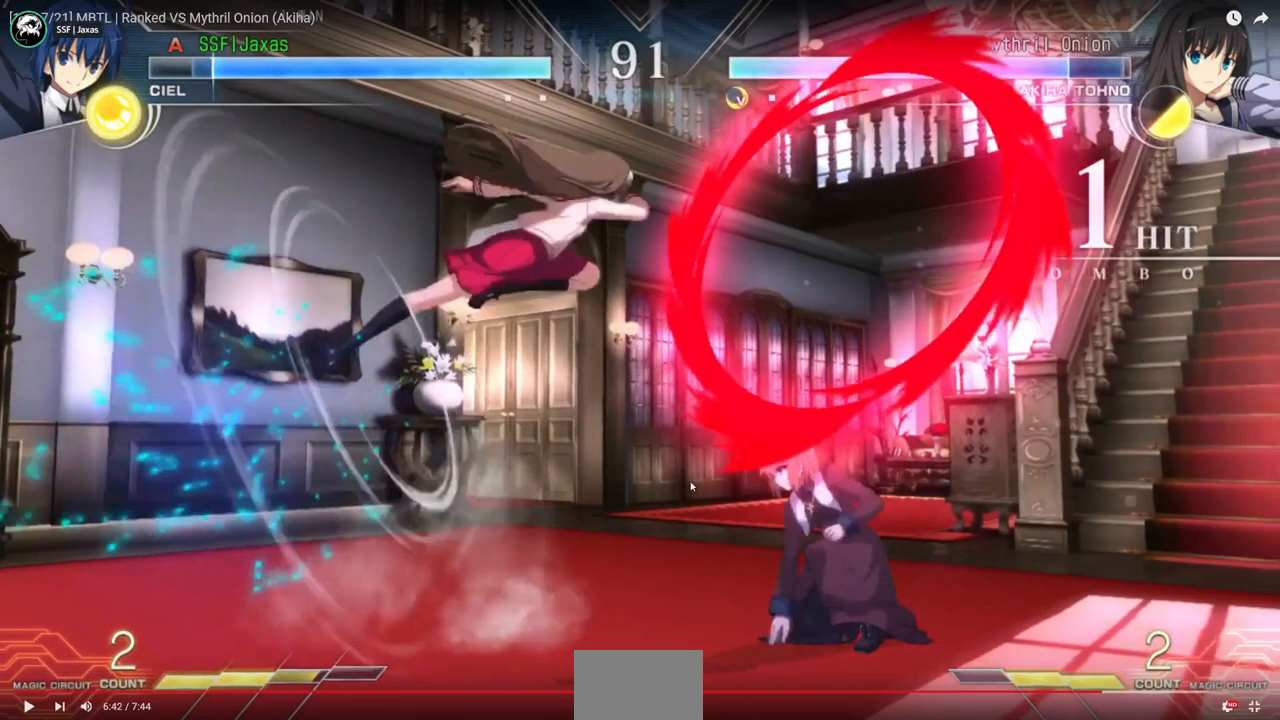
{"dt_ms": 500, "buttons": ["DPAD_DOWN", "DPAD_RIGHT"], "events": []}
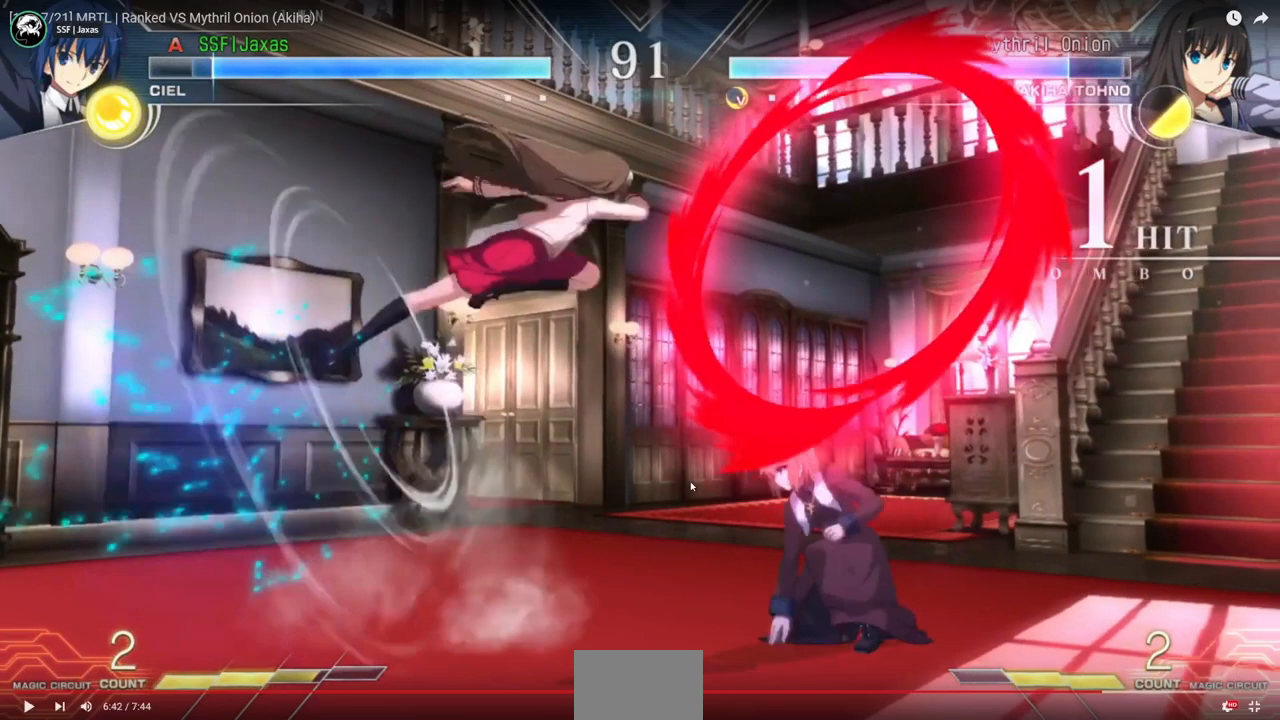
{"dt_ms": 500, "buttons": ["DPAD_DOWN", "DPAD_RIGHT"], "events": []}
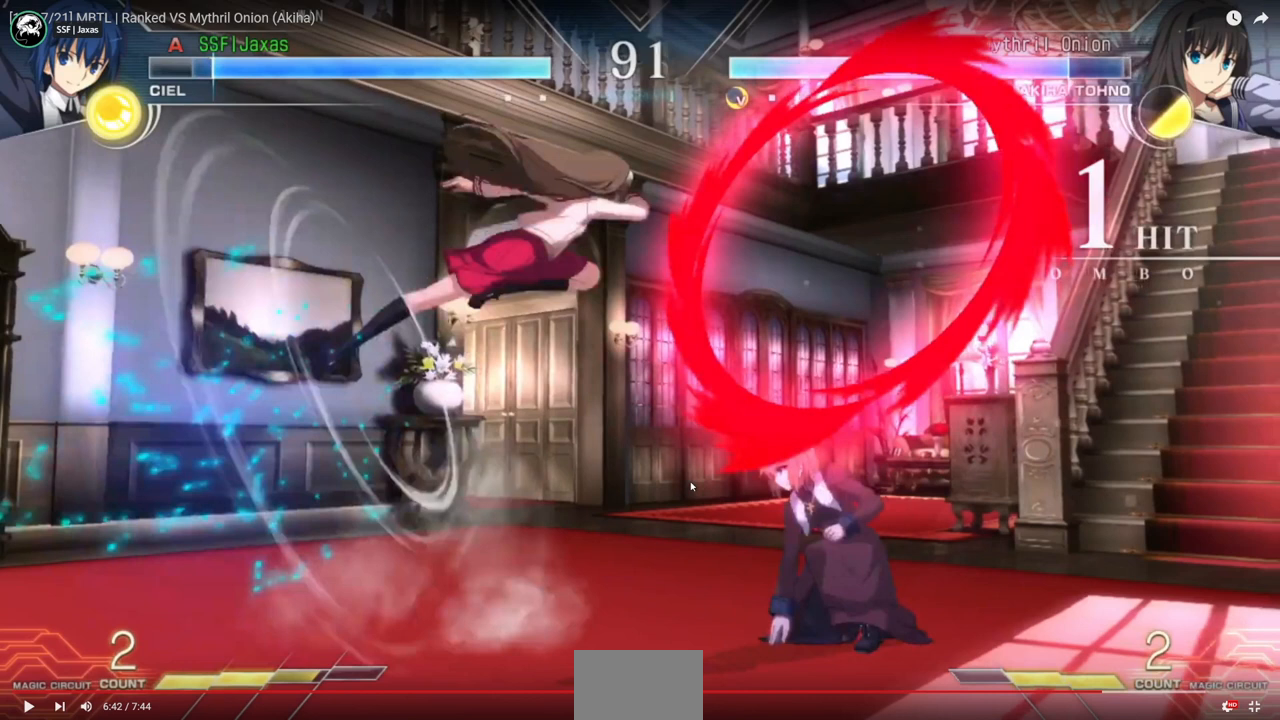
{"dt_ms": 500, "buttons": ["DPAD_DOWN", "DPAD_RIGHT"], "events": []}
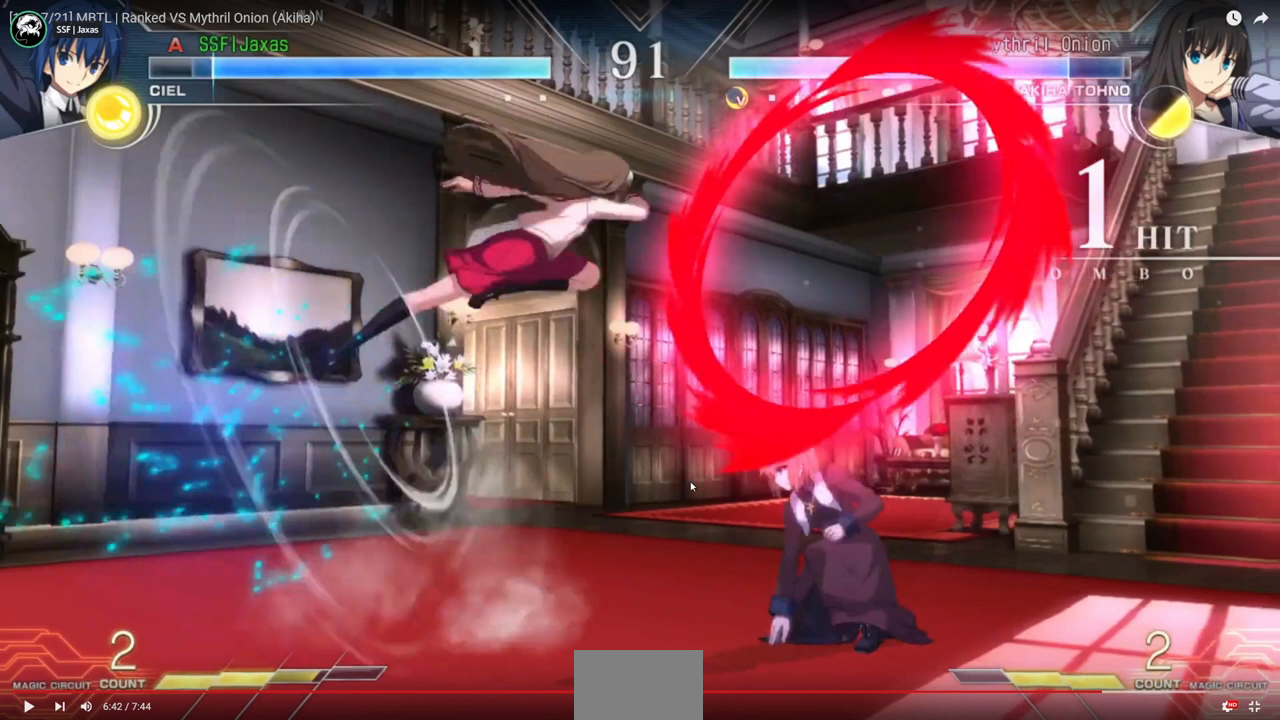
{"dt_ms": 500, "buttons": ["DPAD_DOWN", "DPAD_RIGHT"], "events": []}
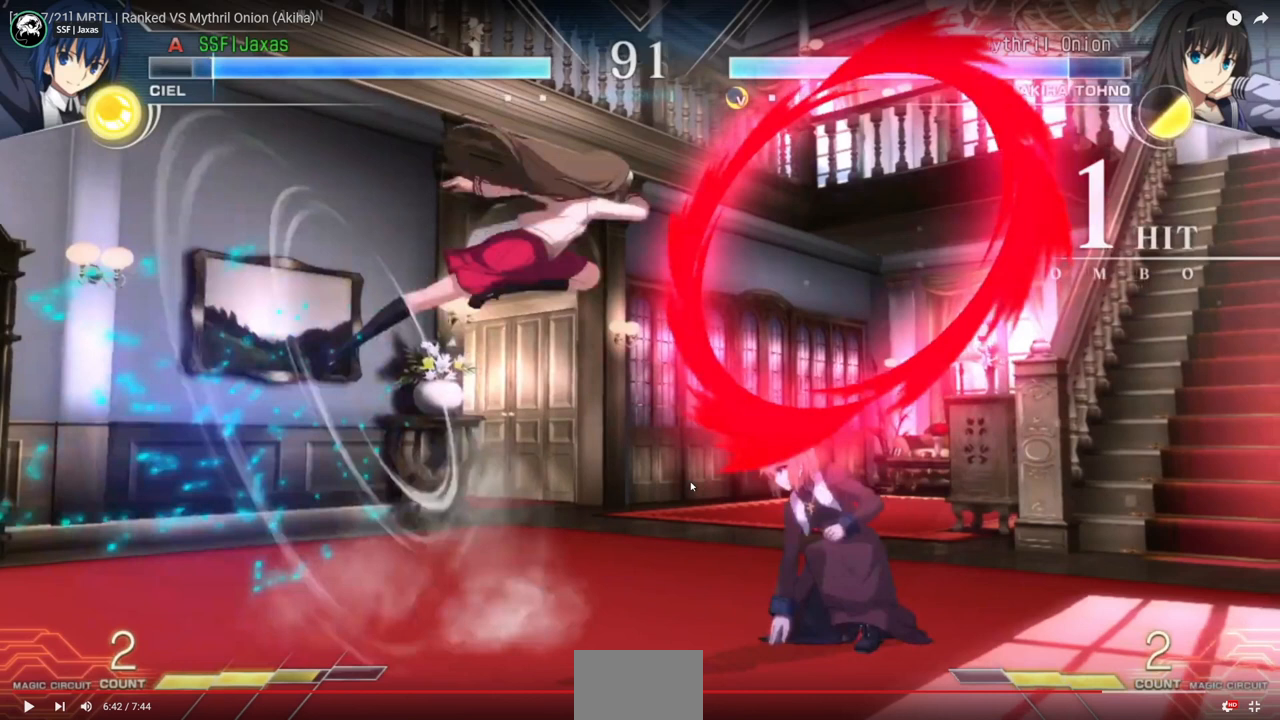
{"dt_ms": 500, "buttons": ["DPAD_DOWN", "DPAD_RIGHT"], "events": []}
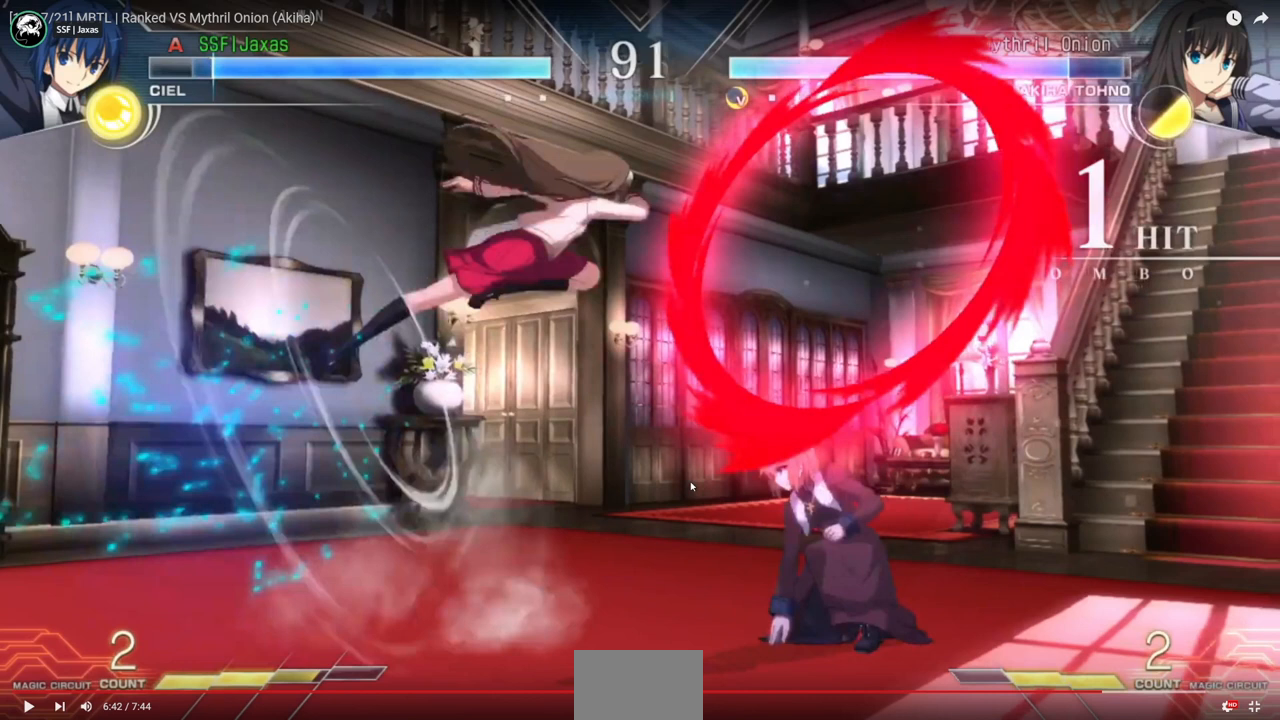
{"dt_ms": 500, "buttons": ["DPAD_DOWN", "DPAD_RIGHT"], "events": []}
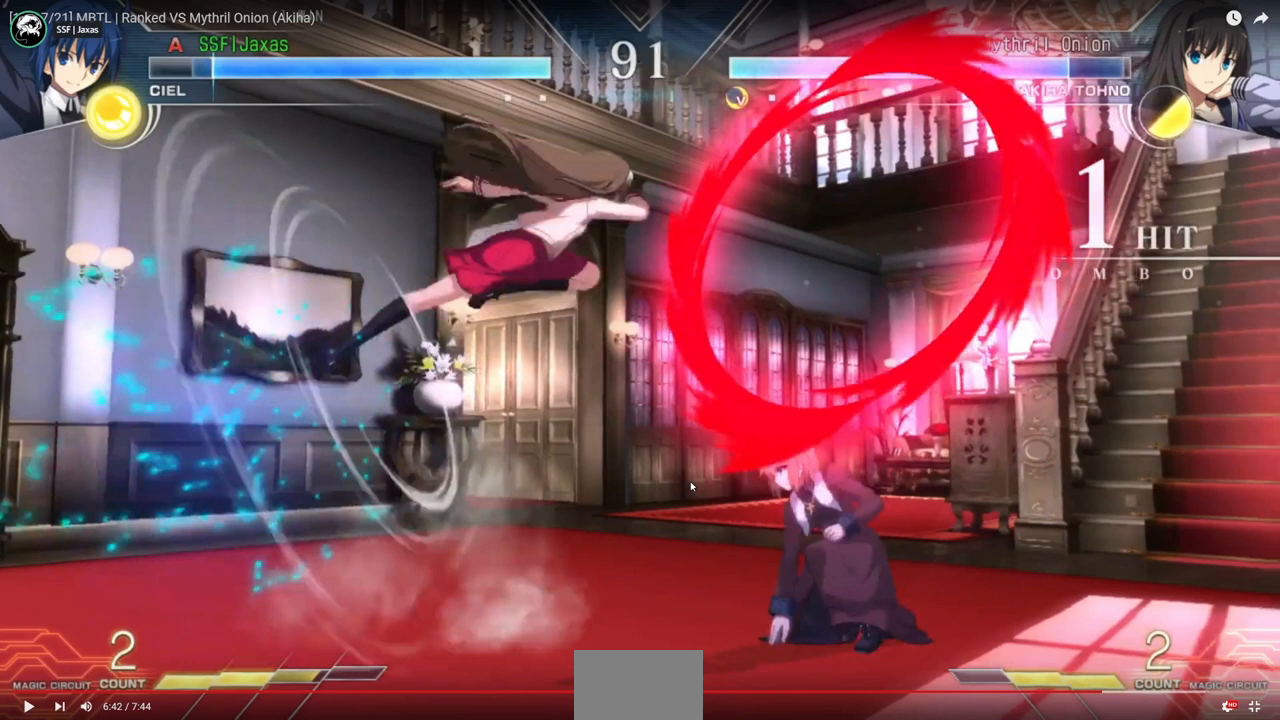
{"dt_ms": 500, "buttons": ["DPAD_DOWN", "DPAD_RIGHT"], "events": []}
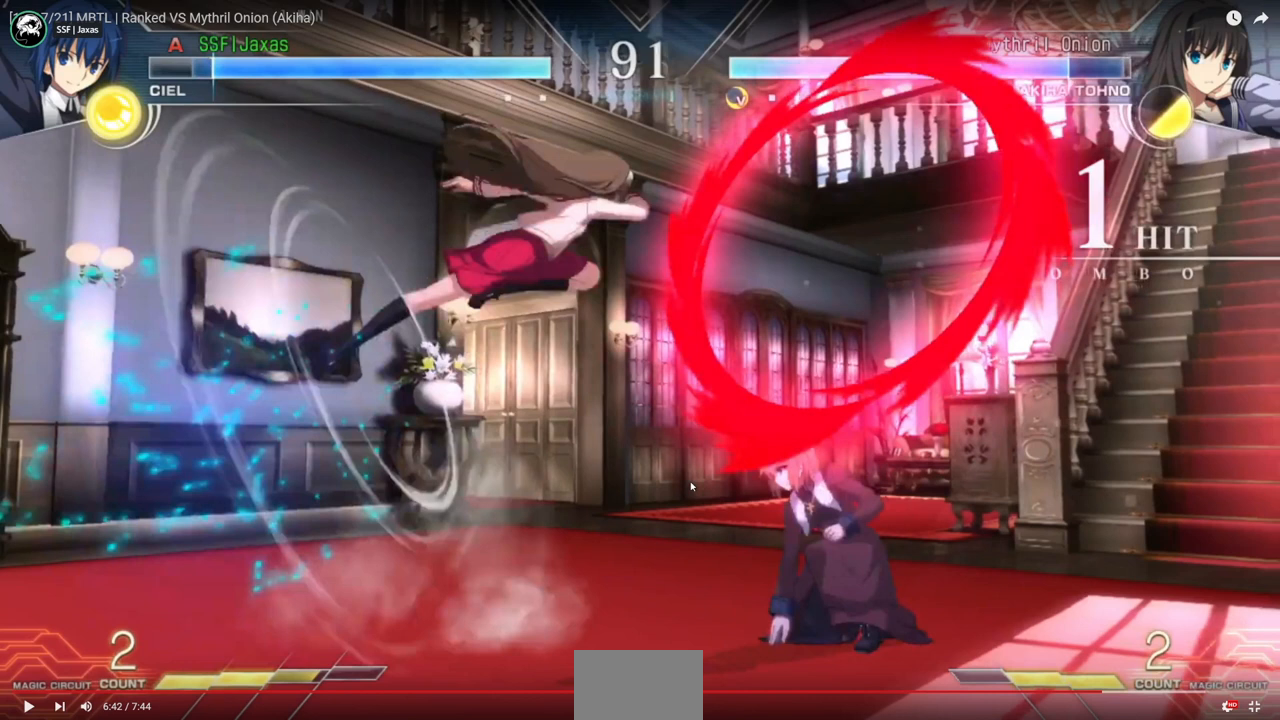
{"dt_ms": 500, "buttons": ["DPAD_DOWN", "DPAD_RIGHT"], "events": []}